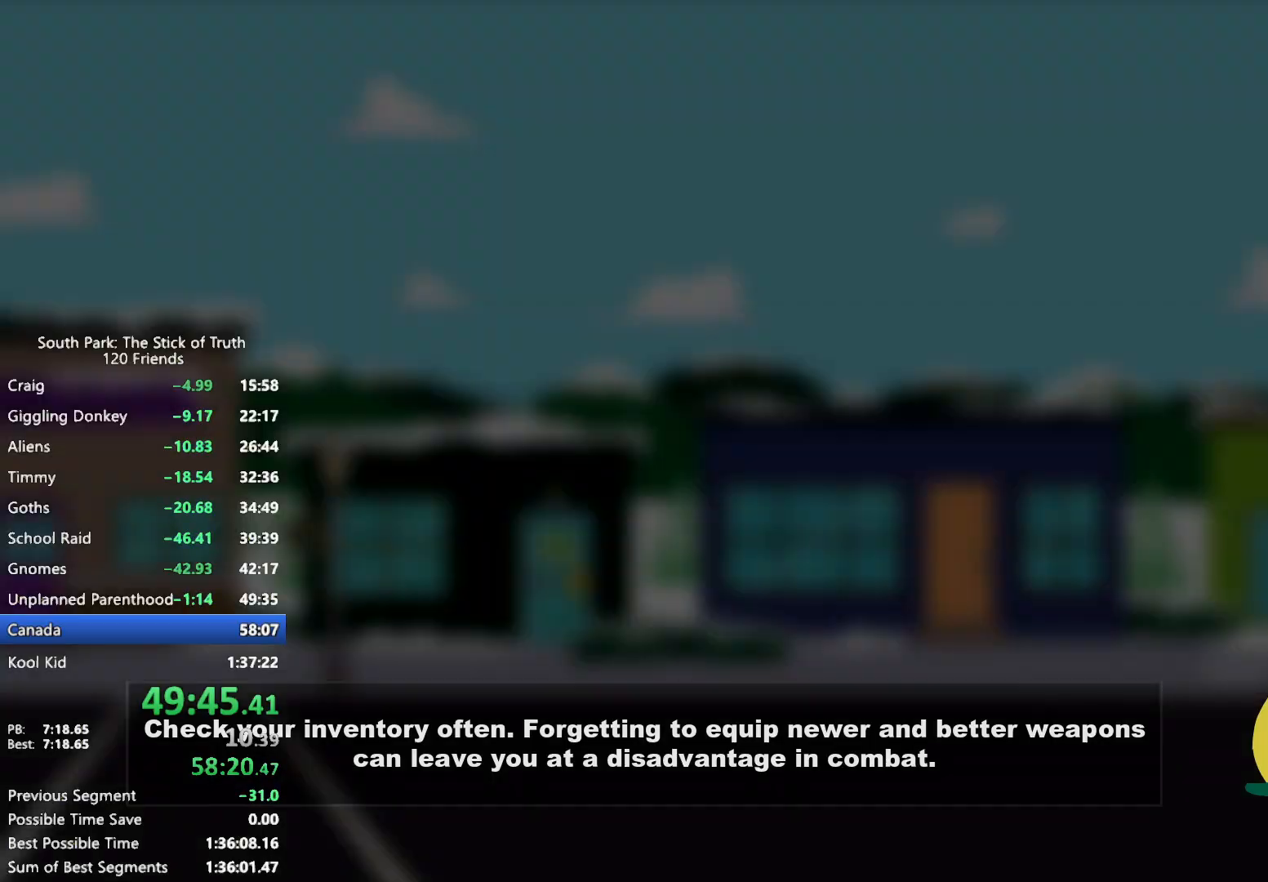
Gameplay with a controller (Xbox layout); each line is a JSON object with the inputs held at the frame after it (dt_ms = milliseconds from this image to that frame). "events" lists button and stick changes between this image and that frame as [ms after this image, input, new state], when the widget could be followed in between. Not read: L3 R3 START.
{"dt_ms": 500, "buttons": [], "left_stick": "center", "right_stick": "center", "events": []}
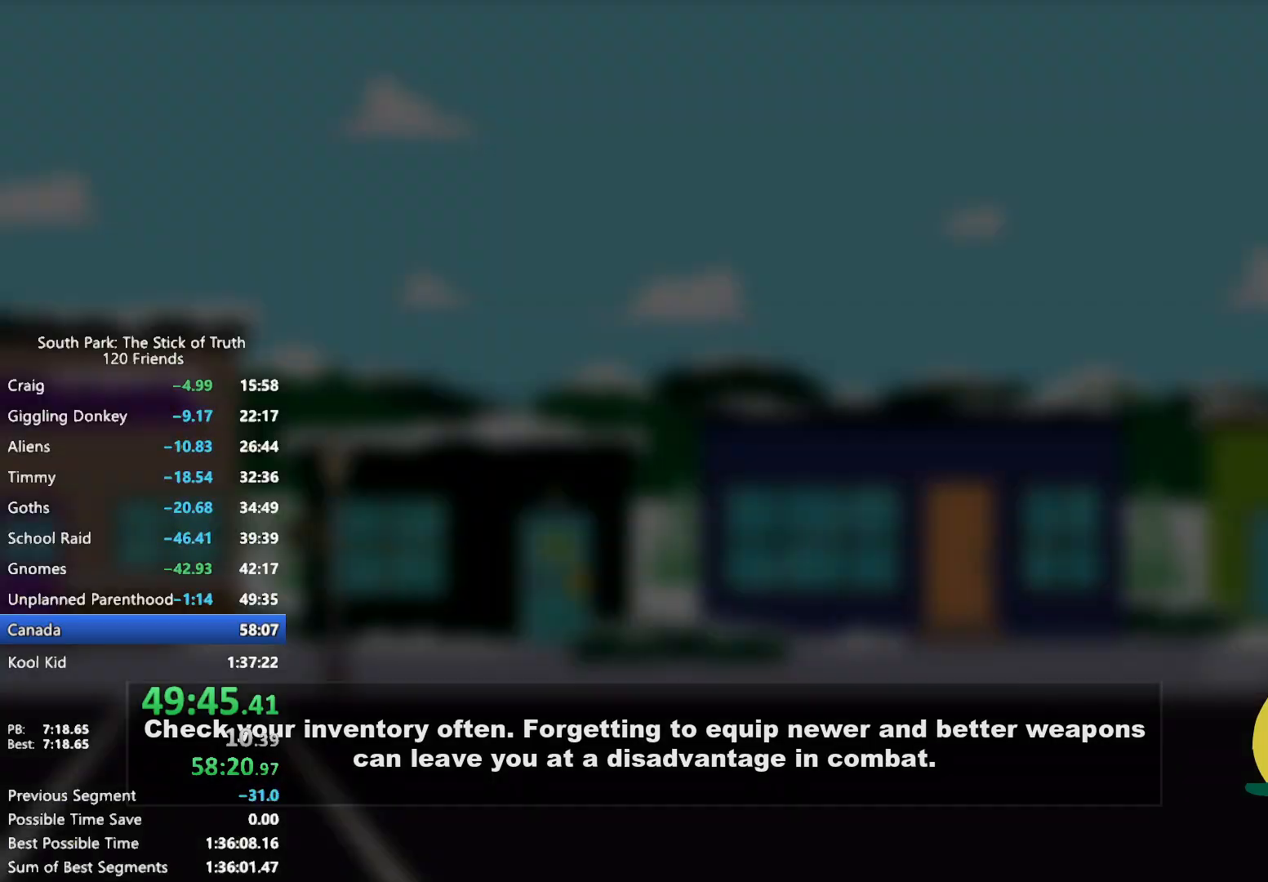
{"dt_ms": 500, "buttons": [], "left_stick": "center", "right_stick": "center", "events": []}
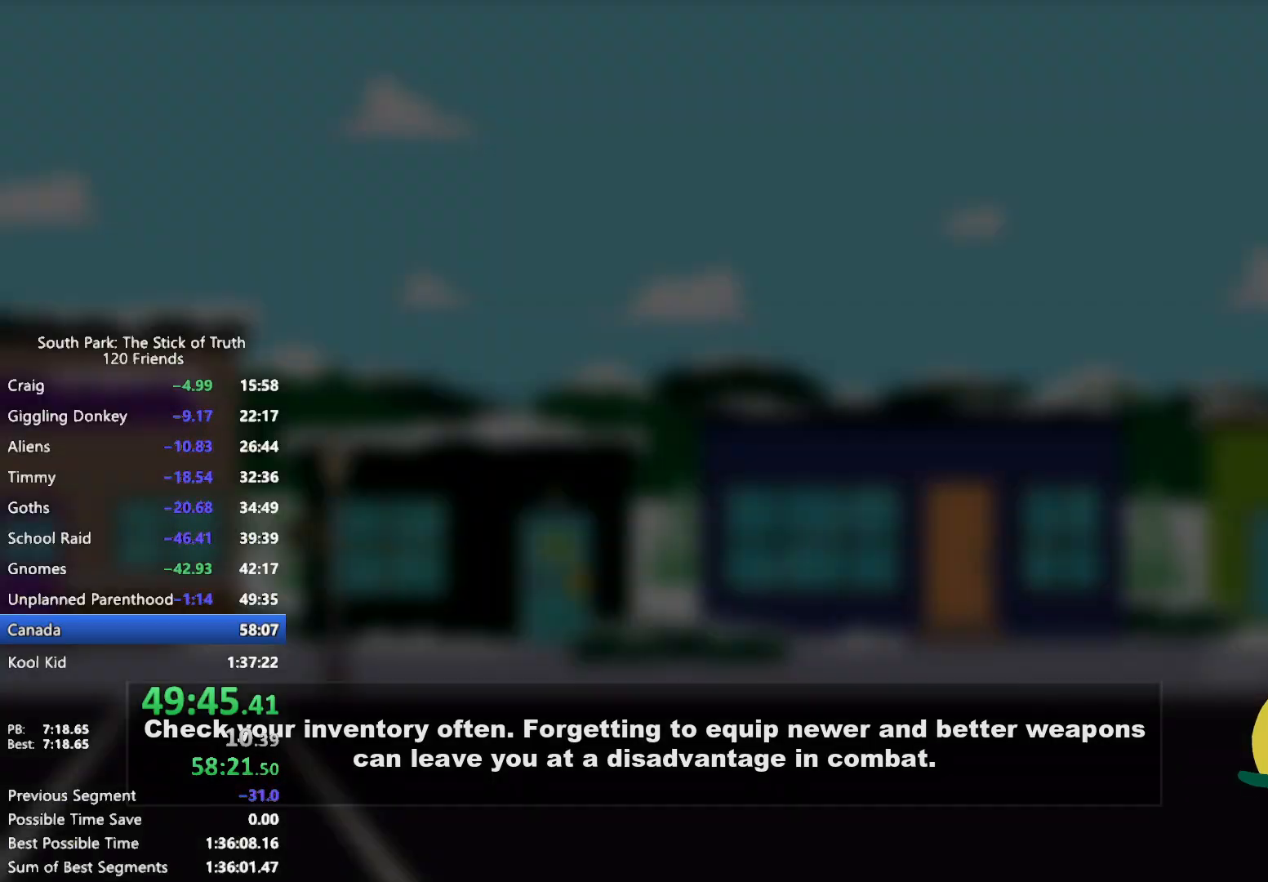
{"dt_ms": 500, "buttons": [], "left_stick": "center", "right_stick": "center", "events": []}
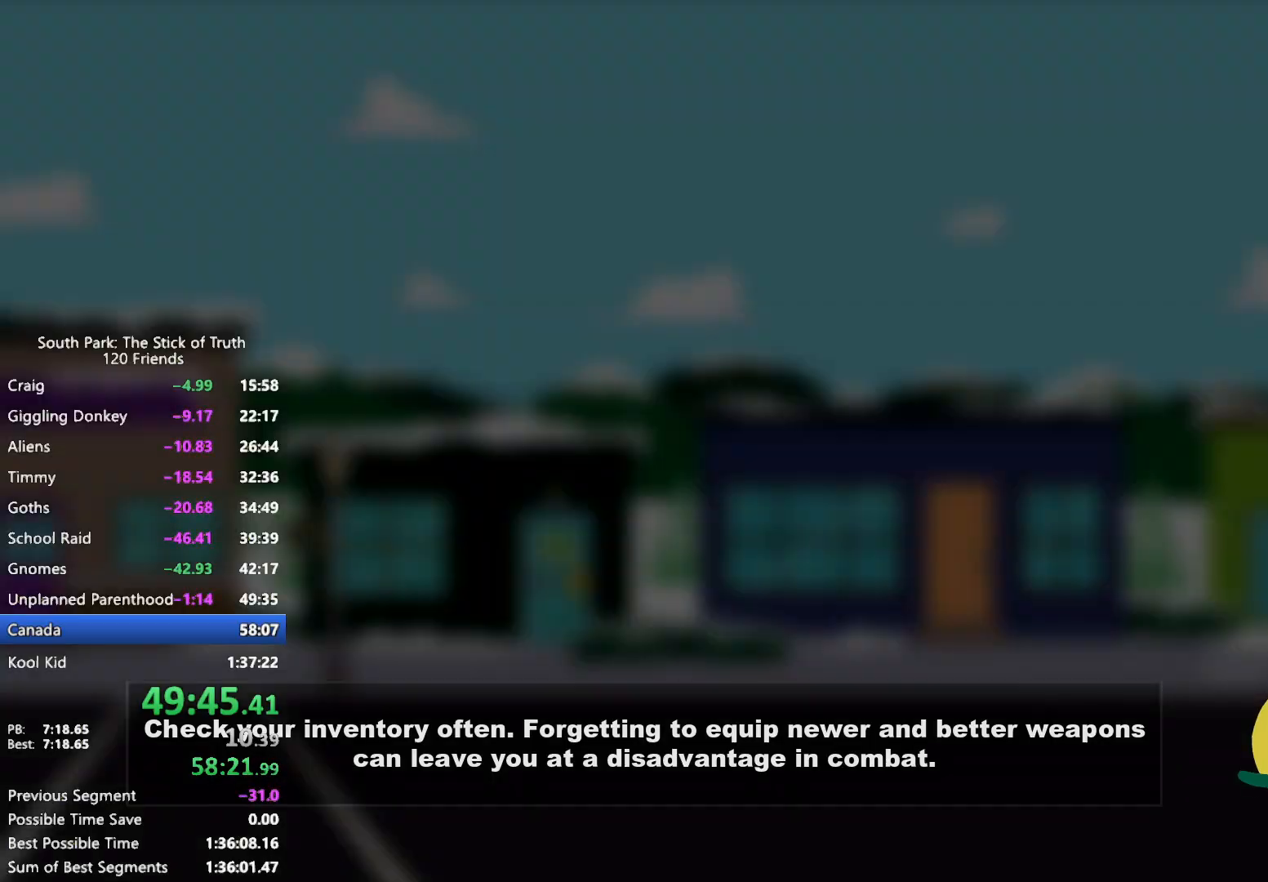
{"dt_ms": 500, "buttons": [], "left_stick": "center", "right_stick": "center", "events": []}
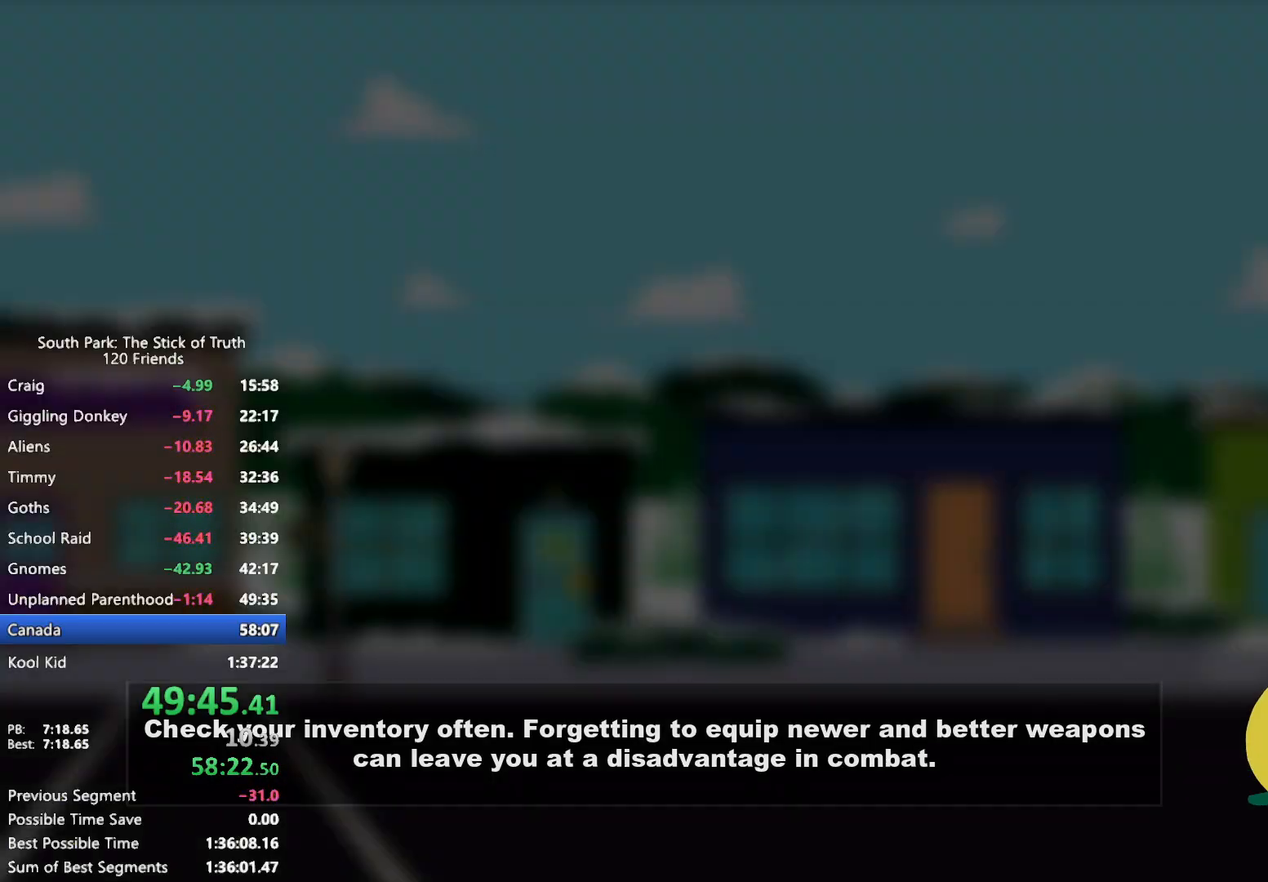
{"dt_ms": 500, "buttons": [], "left_stick": "center", "right_stick": "center", "events": []}
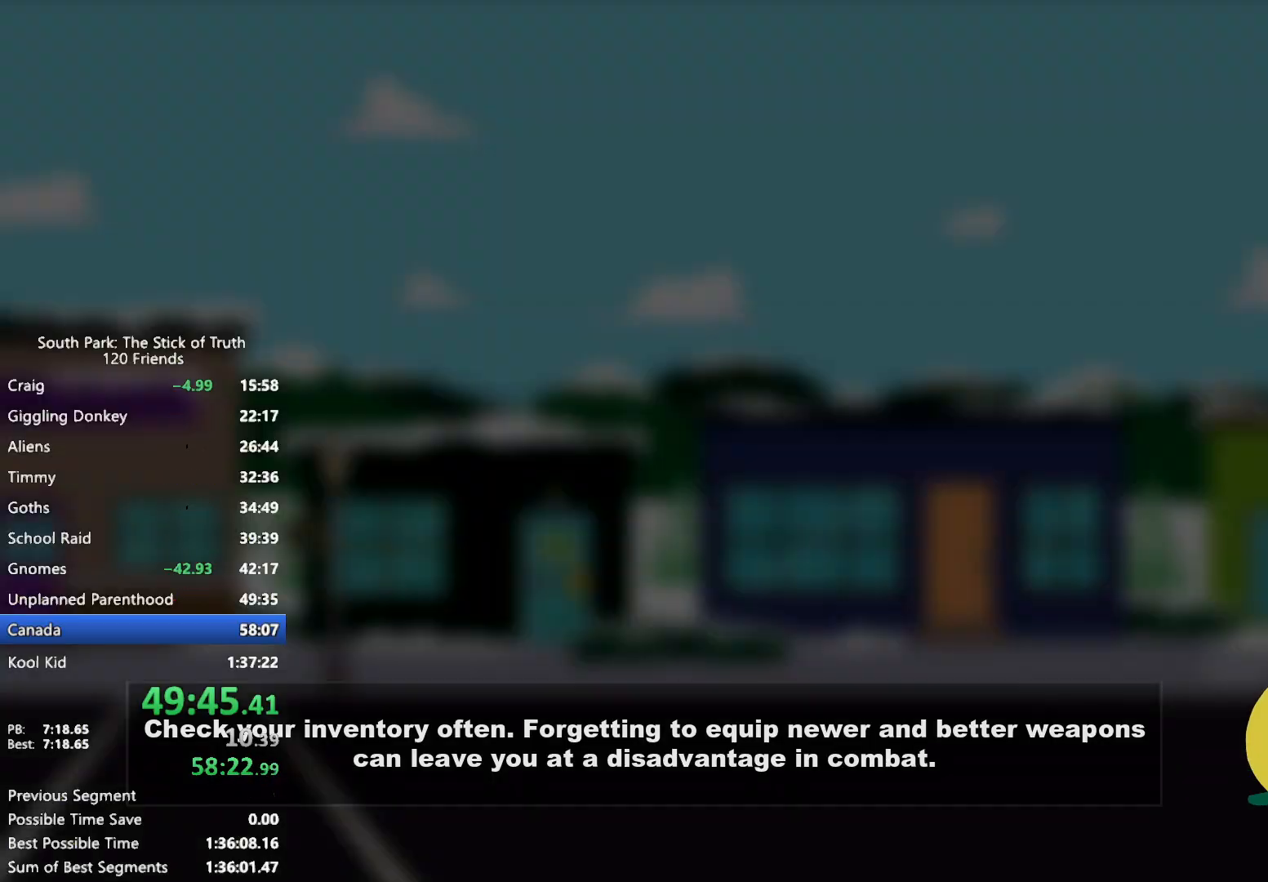
{"dt_ms": 500, "buttons": [], "left_stick": "center", "right_stick": "center", "events": []}
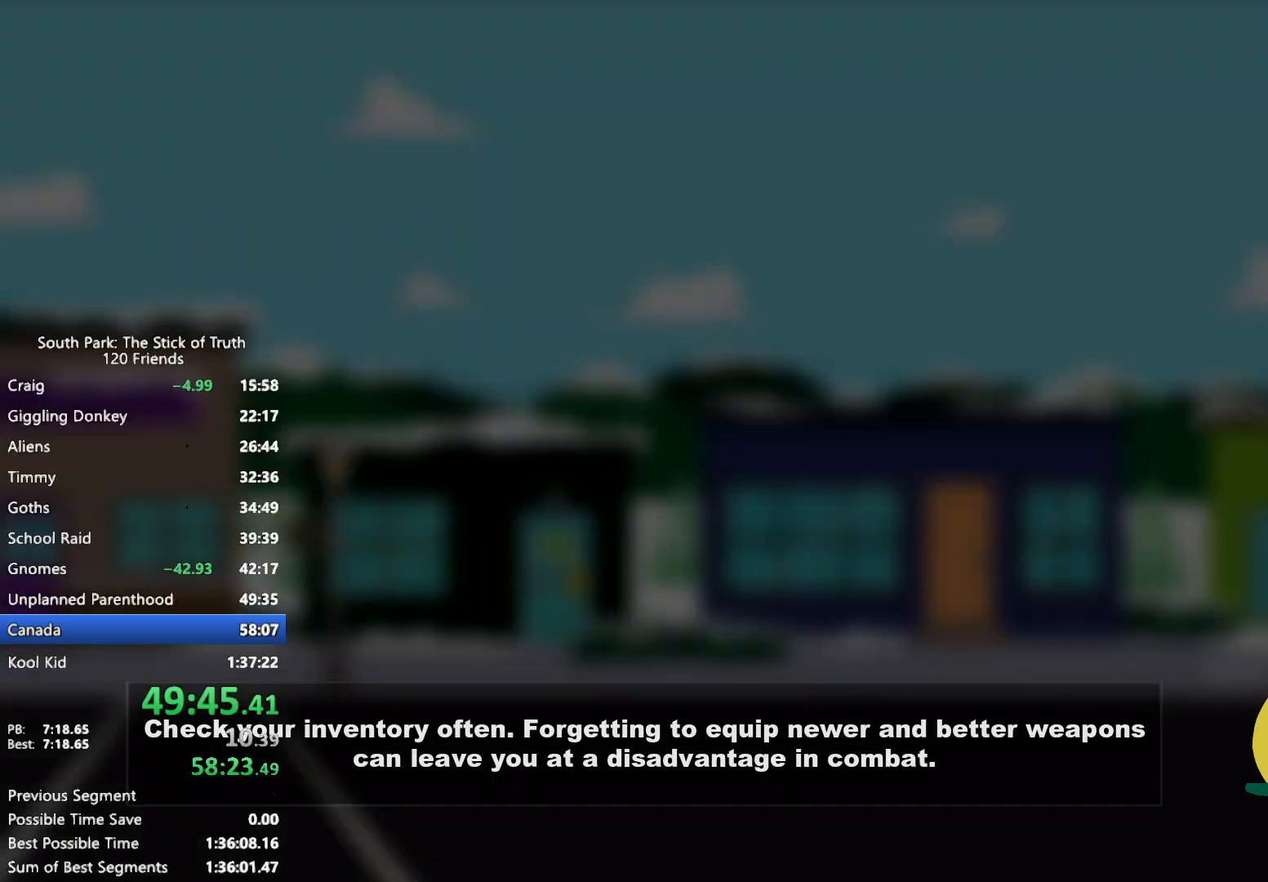
{"dt_ms": 500, "buttons": ["B"], "left_stick": "right", "right_stick": "center", "events": [[433, "B", "down"], [433, "left_stick", "right"]]}
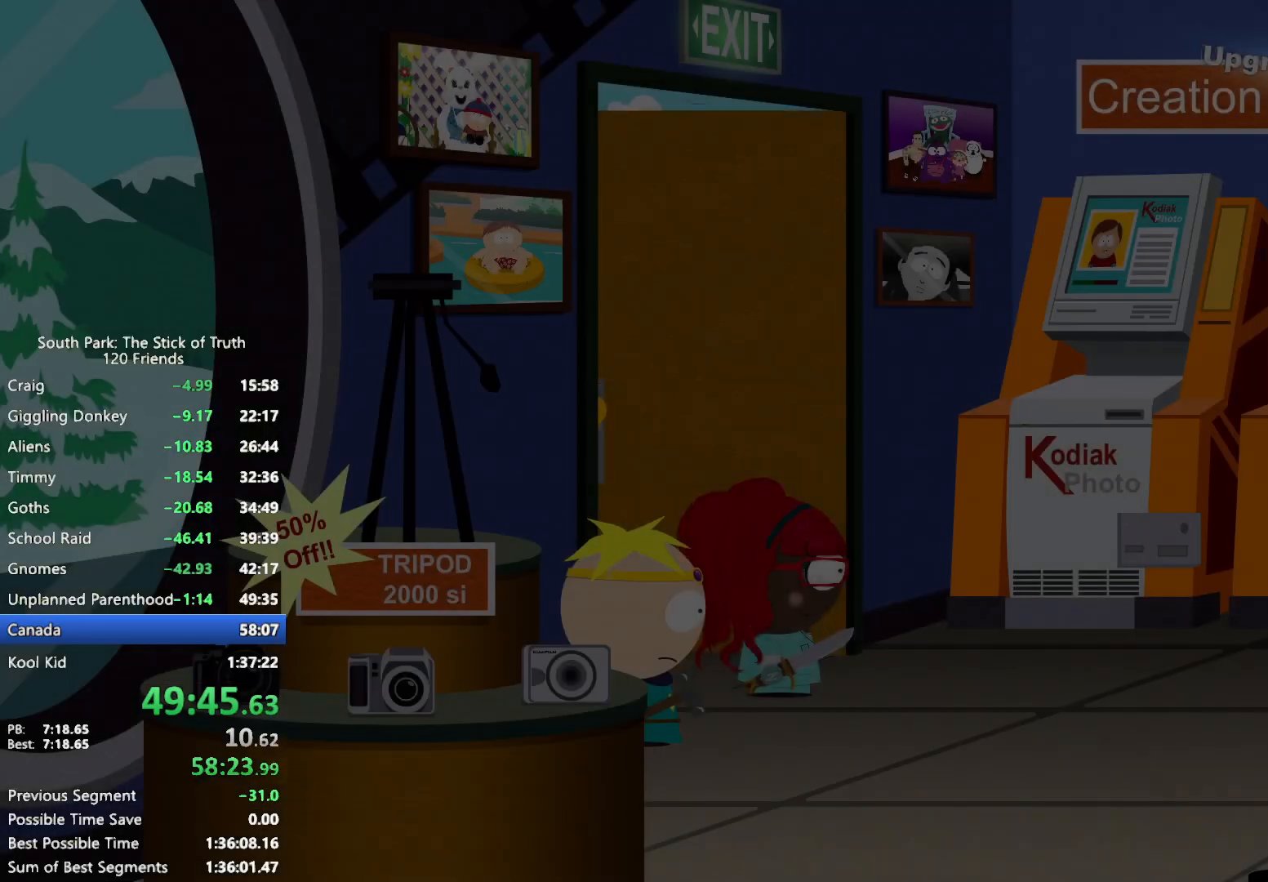
{"dt_ms": 500, "buttons": ["B"], "left_stick": "right", "right_stick": "center", "events": []}
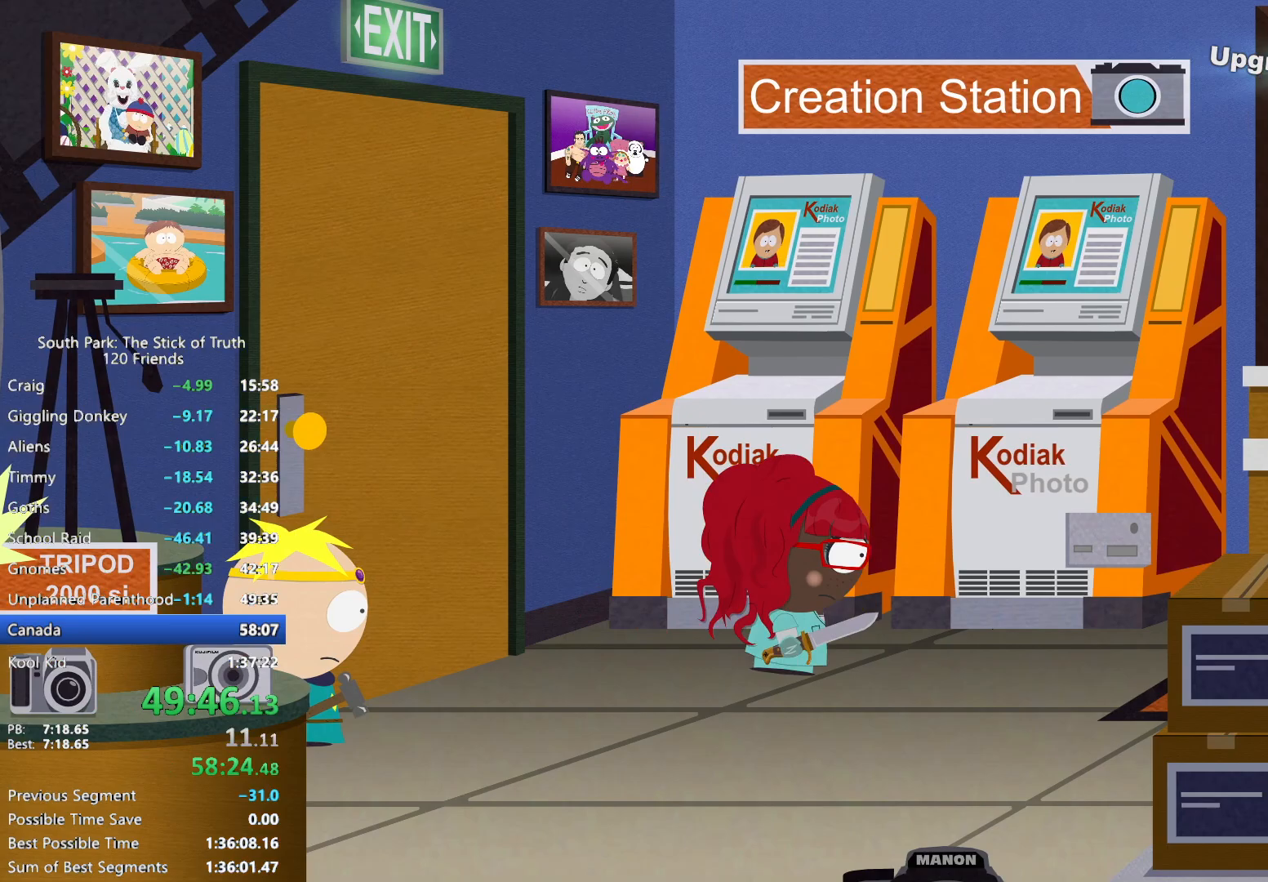
{"dt_ms": 500, "buttons": ["B"], "left_stick": "right", "right_stick": "center", "events": []}
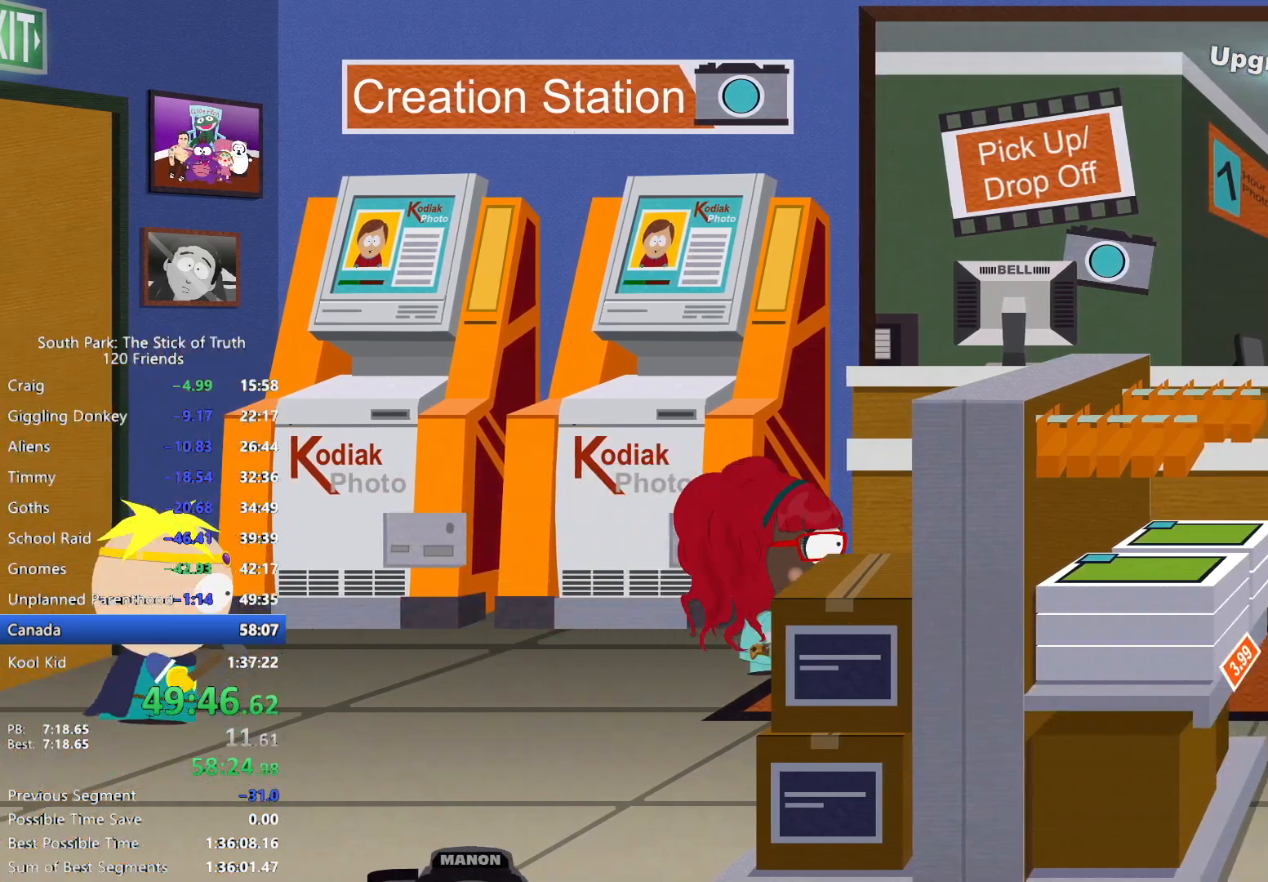
{"dt_ms": 1000, "buttons": [], "left_stick": "right", "right_stick": "center", "events": [[983, "B", "up"]]}